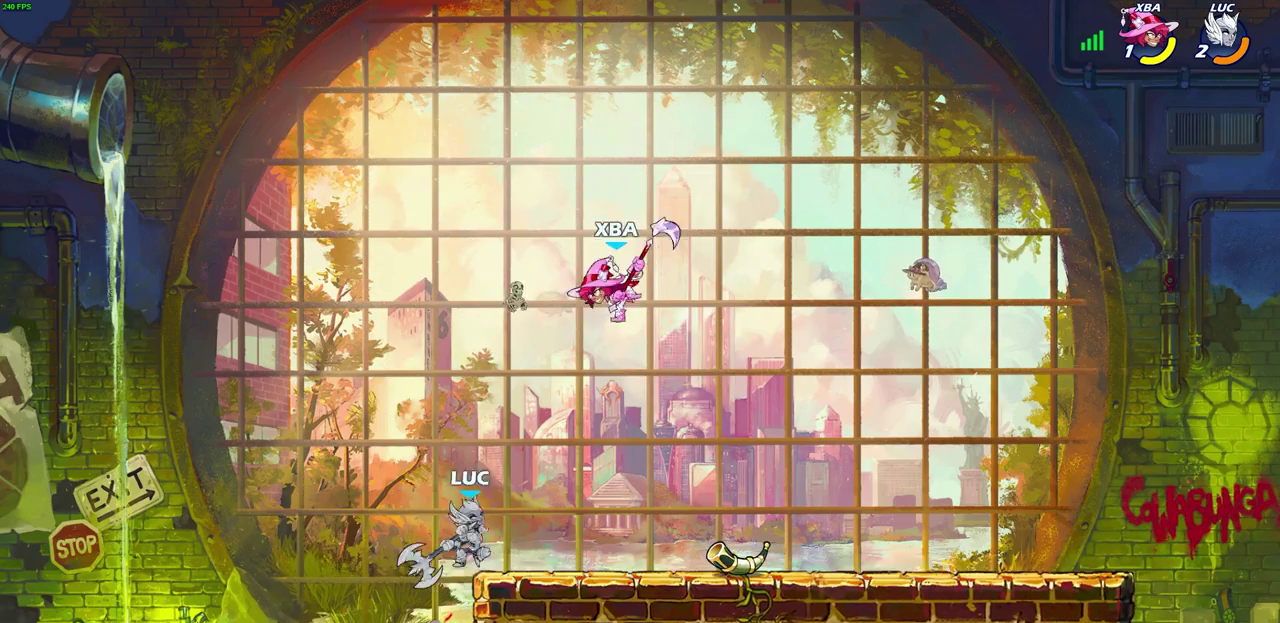
Gameplay with a controller (PlayStation layout); each line is a JSON object with the inputs held at the frame after it (dt_ms = milliseconds from this image to that frame). "events" lists button and stick changes between this image and that frame as [ms after this image, input, new state], when the widget could be followed in between. This document gives stick clicks only as held states, not as events.
{"dt_ms": 600, "buttons": ["SQUARE"], "left_stick": "up-right", "right_stick": "center", "events": [[17, "SQUARE", "up"], [67, "left_stick", "up-left"], [117, "left_stick", "left"], [367, "left_stick", "up-right"], [533, "SQUARE", "down"]]}
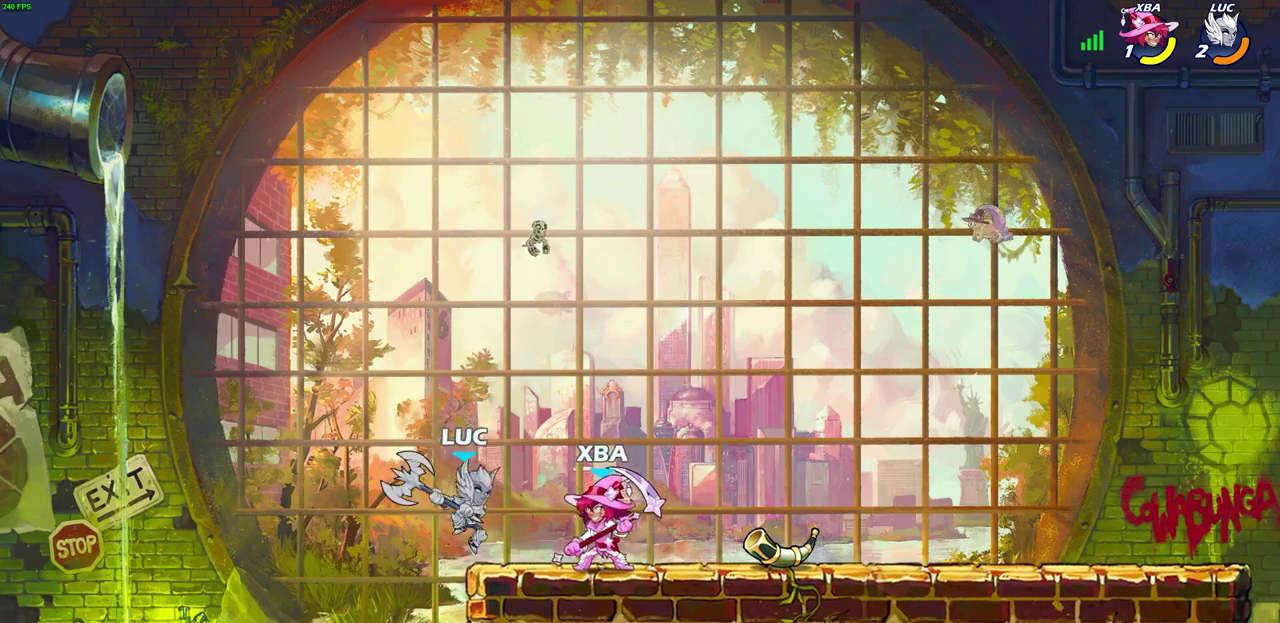
{"dt_ms": 300, "buttons": [], "left_stick": "center", "right_stick": "center", "events": [[17, "SQUARE", "up"], [33, "left_stick", "right"], [233, "left_stick", "center"]]}
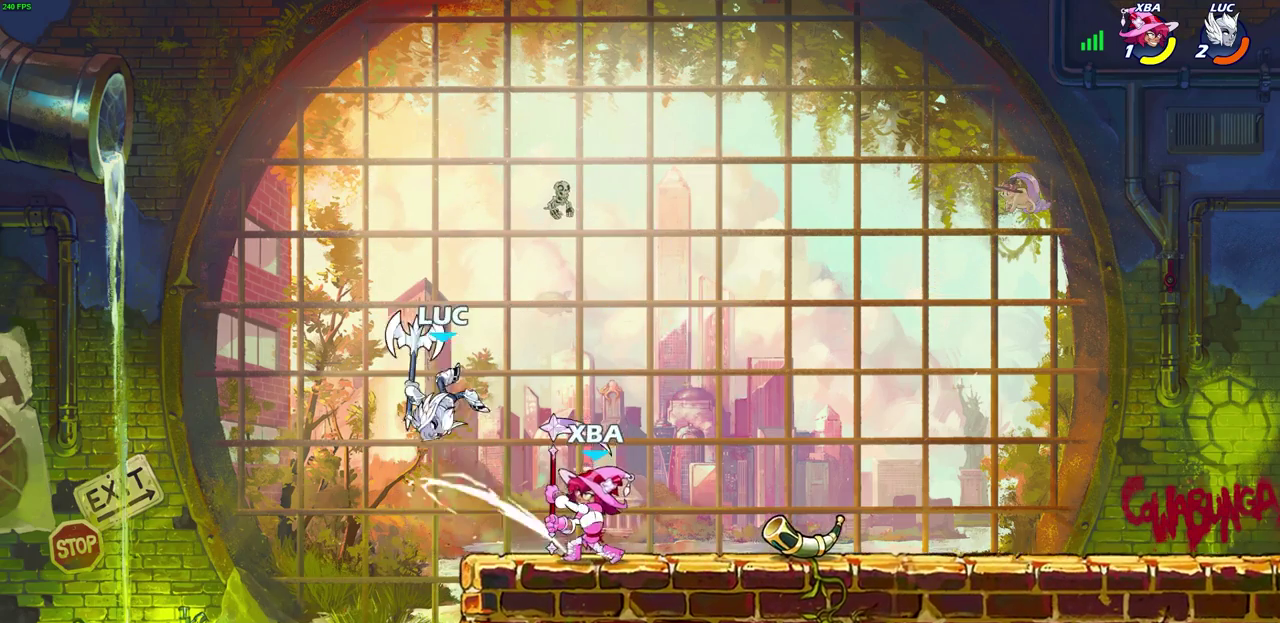
{"dt_ms": 300, "buttons": ["CROSS", "R2"], "left_stick": "up-left", "right_stick": "center", "events": [[200, "R2", "down"], [200, "left_stick", "up-left"], [250, "CROSS", "down"]]}
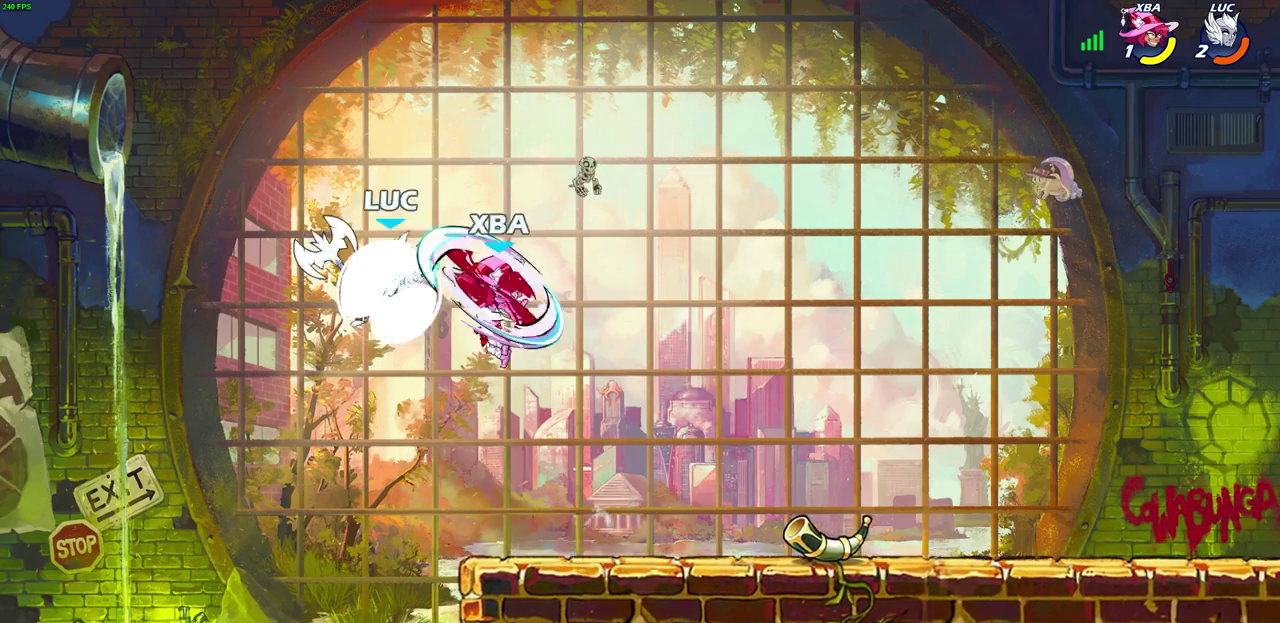
{"dt_ms": 600, "buttons": [], "left_stick": "up-right", "right_stick": "center", "events": [[133, "left_stick", "up-right"], [200, "CROSS", "up"], [283, "R2", "up"], [333, "left_stick", "up-left"], [383, "SQUARE", "down"], [433, "left_stick", "up-right"], [450, "SQUARE", "up"]]}
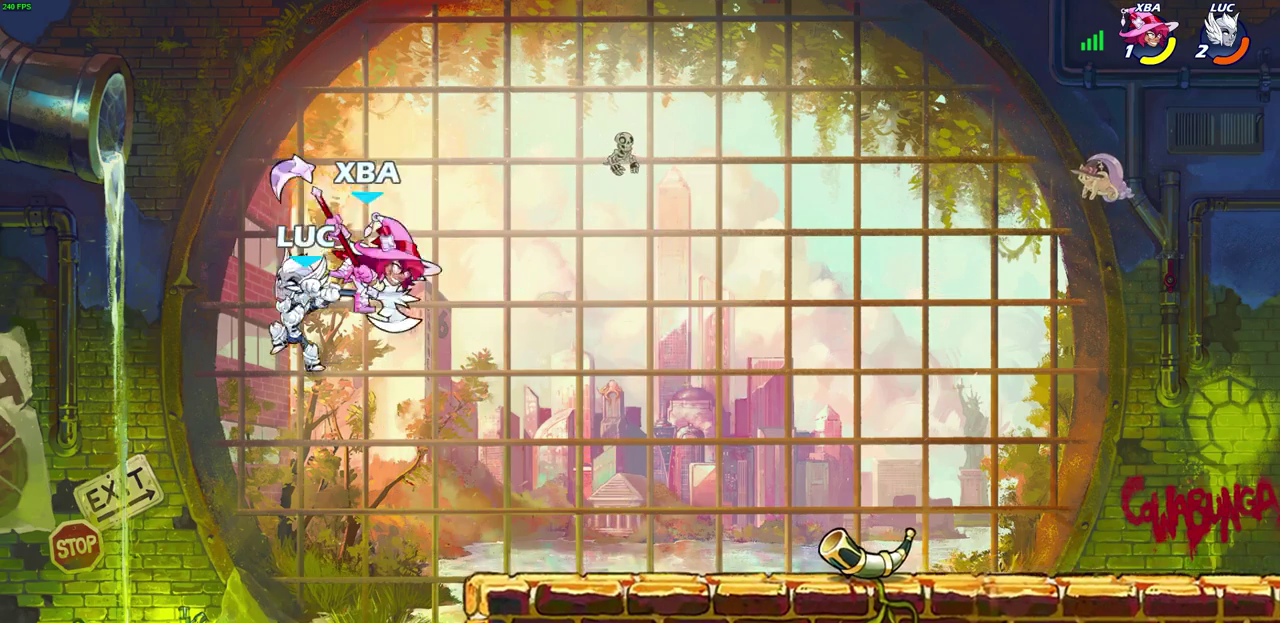
{"dt_ms": 700, "buttons": [], "left_stick": "left", "right_stick": "center", "events": [[317, "CROSS", "down"], [350, "CIRCLE", "down"], [383, "CROSS", "up"], [417, "left_stick", "center"], [450, "CIRCLE", "up"], [683, "left_stick", "left"]]}
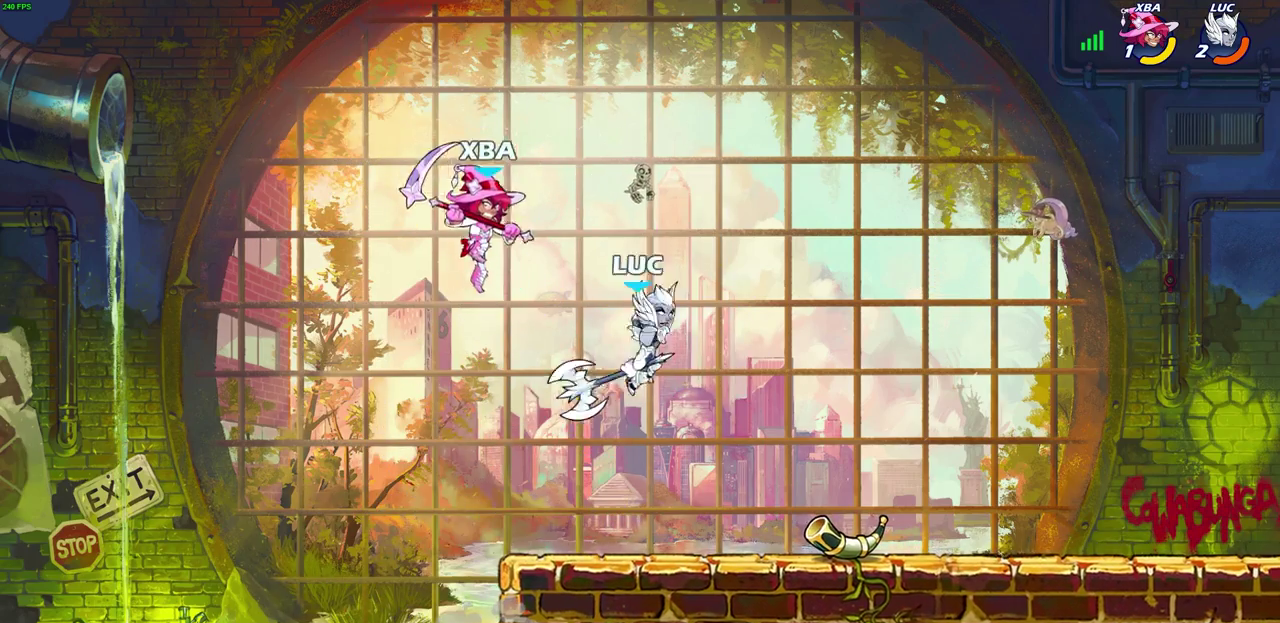
{"dt_ms": 600, "buttons": ["SQUARE"], "left_stick": "down-left", "right_stick": "center", "events": [[200, "left_stick", "up-left"], [400, "left_stick", "down-left"], [517, "SQUARE", "down"]]}
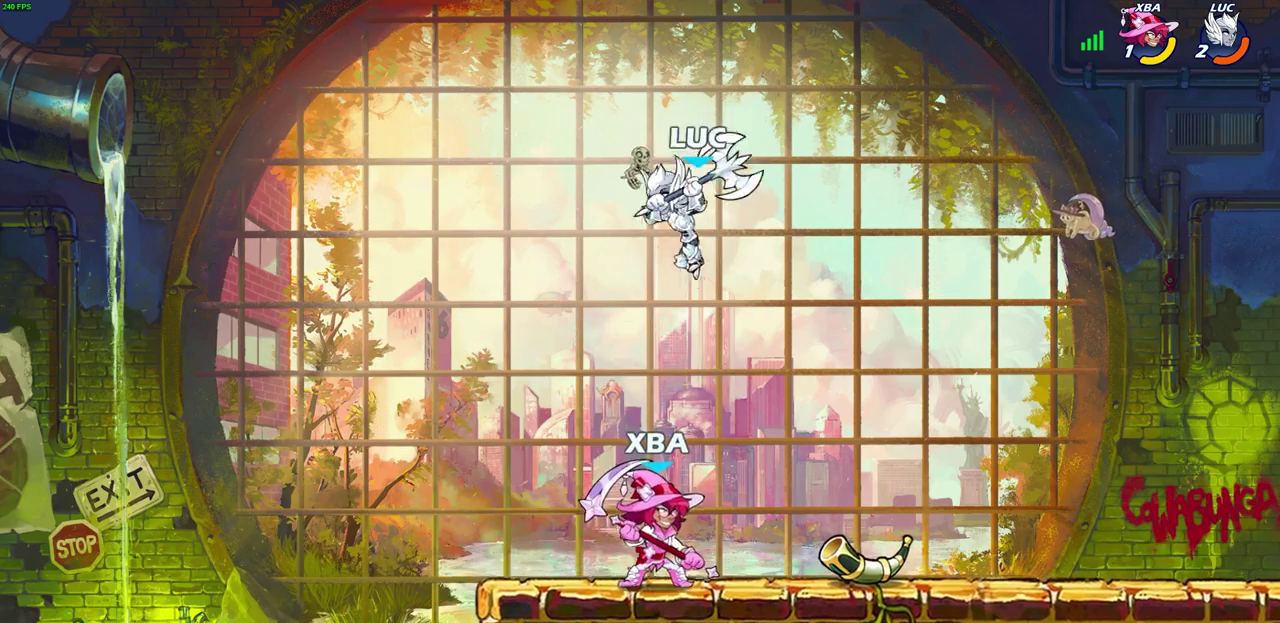
{"dt_ms": 300, "buttons": [], "left_stick": "right", "right_stick": "center", "events": [[17, "SQUARE", "up"], [283, "left_stick", "right"]]}
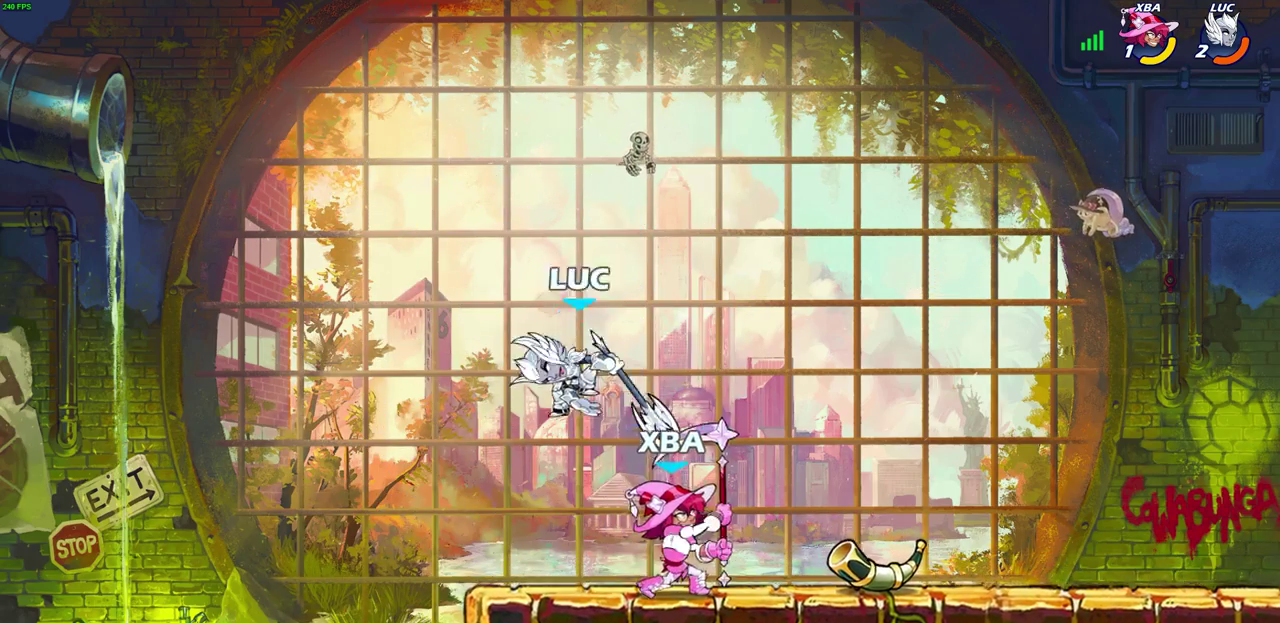
{"dt_ms": 300, "buttons": [], "left_stick": "center", "right_stick": "center", "events": [[183, "left_stick", "center"], [217, "SQUARE", "down"], [283, "SQUARE", "up"]]}
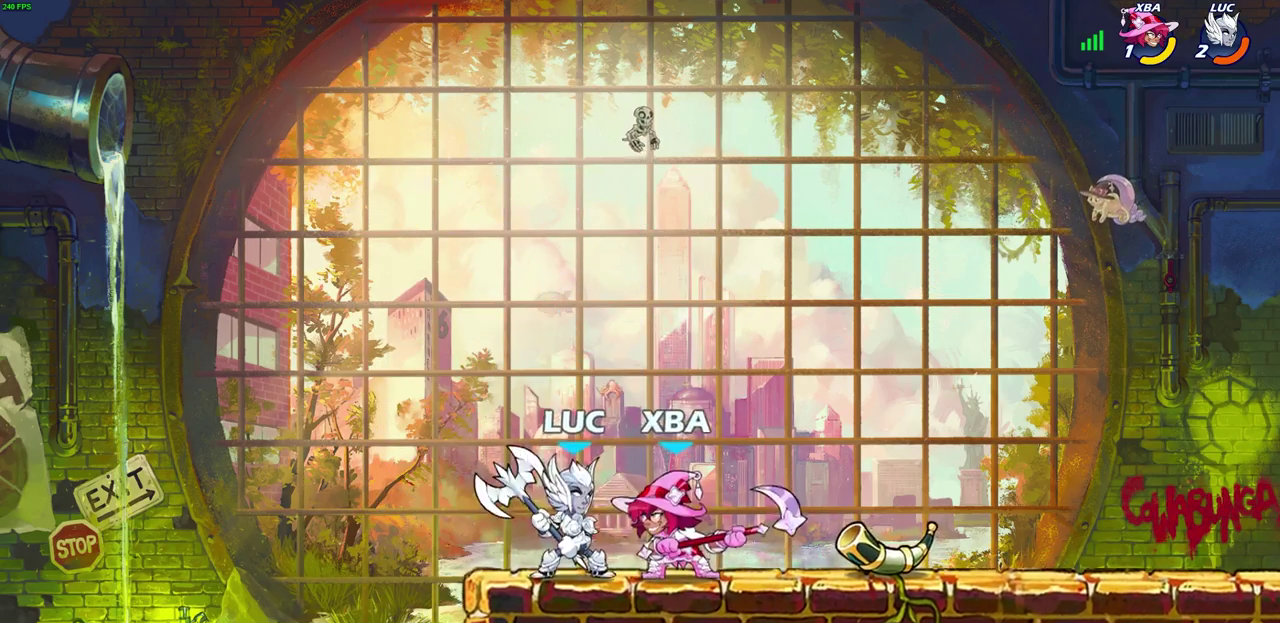
{"dt_ms": 600, "buttons": ["R2"], "left_stick": "up-right", "right_stick": "center", "events": [[67, "SQUARE", "down"], [133, "SQUARE", "up"], [217, "SQUARE", "down"], [300, "SQUARE", "up"], [433, "left_stick", "up-right"], [550, "R2", "down"]]}
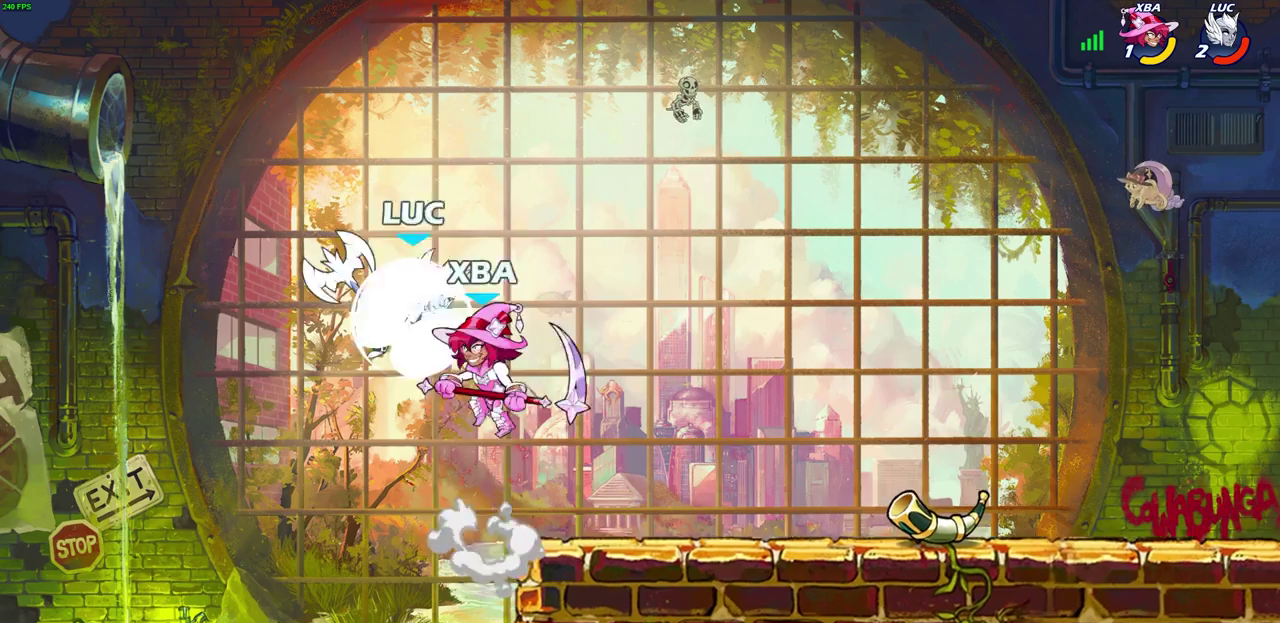
{"dt_ms": 600, "buttons": [], "left_stick": "up-left", "right_stick": "center", "events": [[67, "left_stick", "right"], [183, "left_stick", "up"], [217, "R2", "up"], [250, "left_stick", "up-left"], [283, "SQUARE", "down"], [333, "left_stick", "up-right"], [350, "SQUARE", "up"], [467, "left_stick", "up-left"]]}
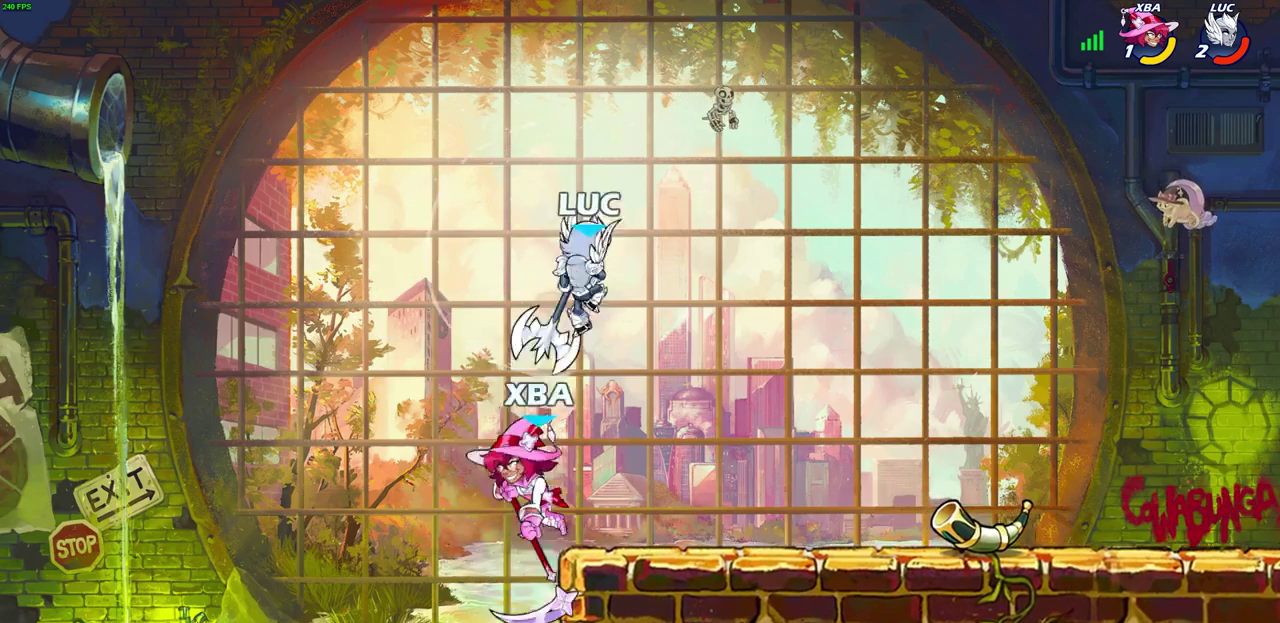
{"dt_ms": 600, "buttons": [], "left_stick": "right", "right_stick": "center", "events": [[200, "left_stick", "left"], [300, "left_stick", "down-right"], [367, "CROSS", "down"], [400, "SQUARE", "down"], [433, "left_stick", "down"], [450, "CROSS", "up"], [467, "SQUARE", "up"], [533, "left_stick", "down-right"], [583, "left_stick", "right"]]}
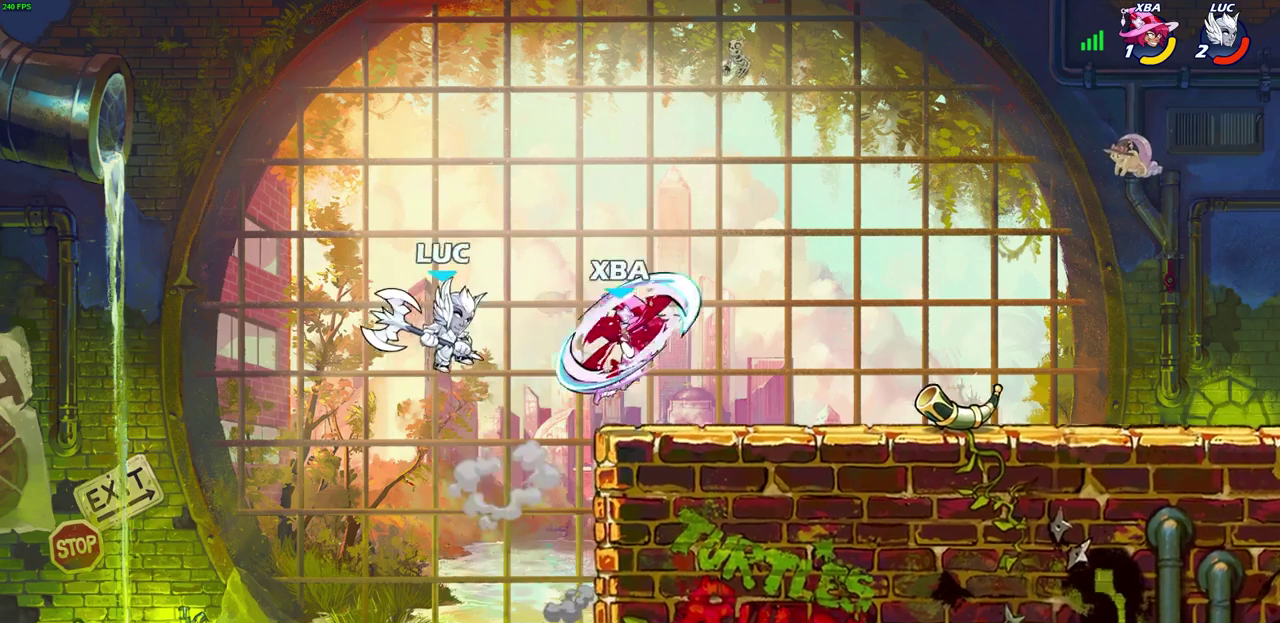
{"dt_ms": 600, "buttons": [], "left_stick": "up-left", "right_stick": "center", "events": [[367, "SQUARE", "down"], [450, "SQUARE", "up"], [483, "left_stick", "up-right"], [600, "left_stick", "up-left"]]}
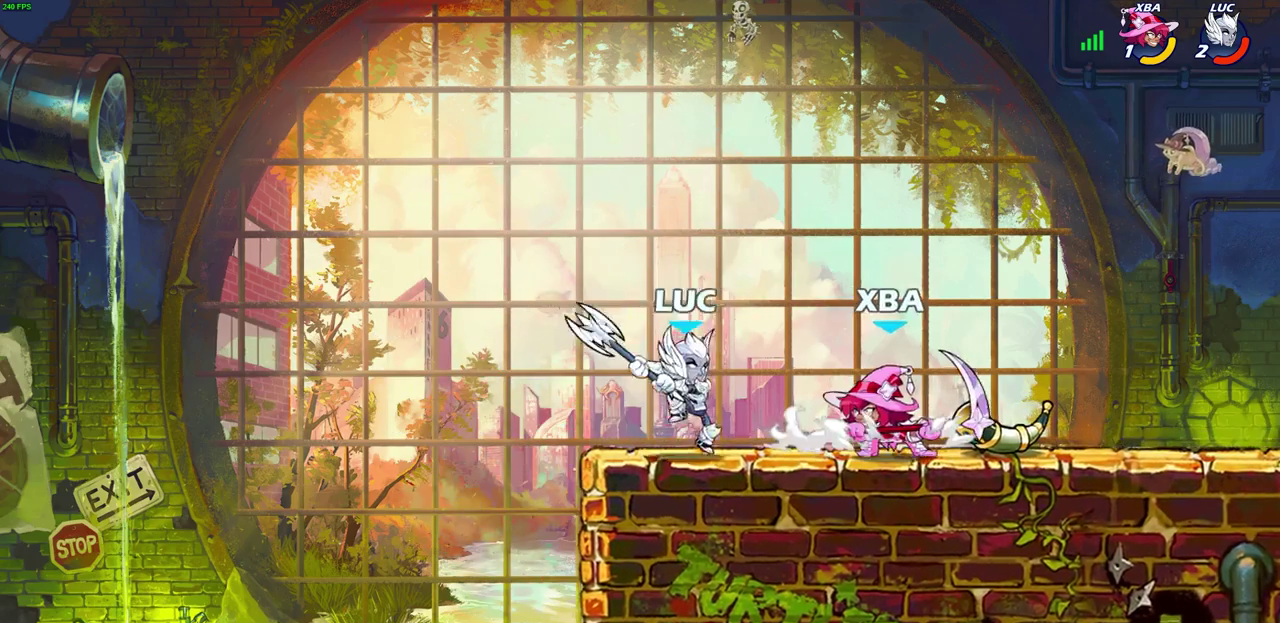
{"dt_ms": 300, "buttons": [], "left_stick": "up-right", "right_stick": "center", "events": [[67, "left_stick", "left"], [150, "left_stick", "up-left"], [233, "left_stick", "up-right"]]}
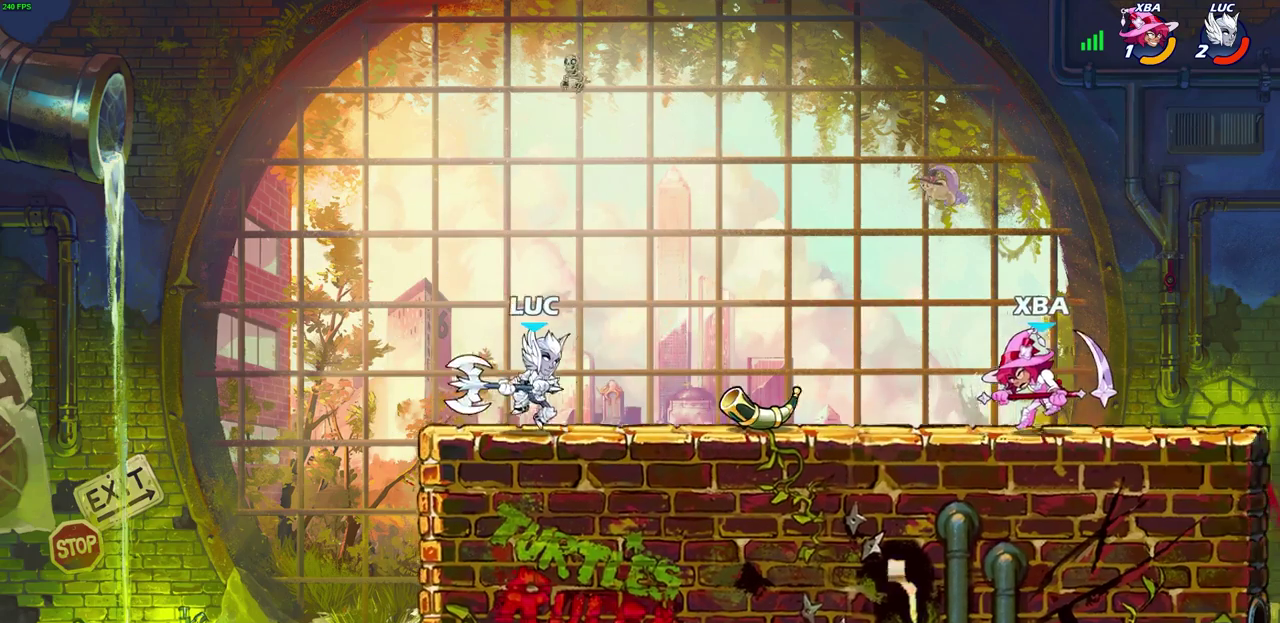
{"dt_ms": 300, "buttons": ["CIRCLE", "R2"], "left_stick": "right", "right_stick": "center", "events": [[17, "left_stick", "right"], [200, "R2", "down"], [250, "CIRCLE", "down"]]}
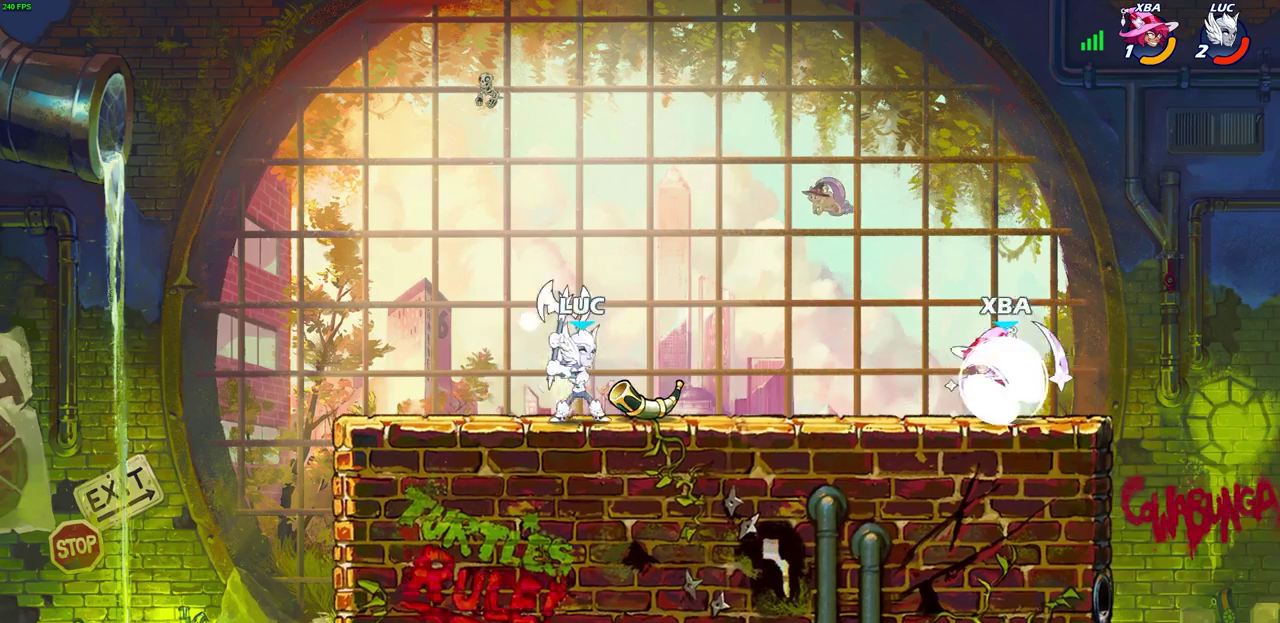
{"dt_ms": 600, "buttons": [], "left_stick": "center", "right_stick": "center", "events": [[67, "CIRCLE", "up"], [67, "R2", "up"], [117, "left_stick", "center"]]}
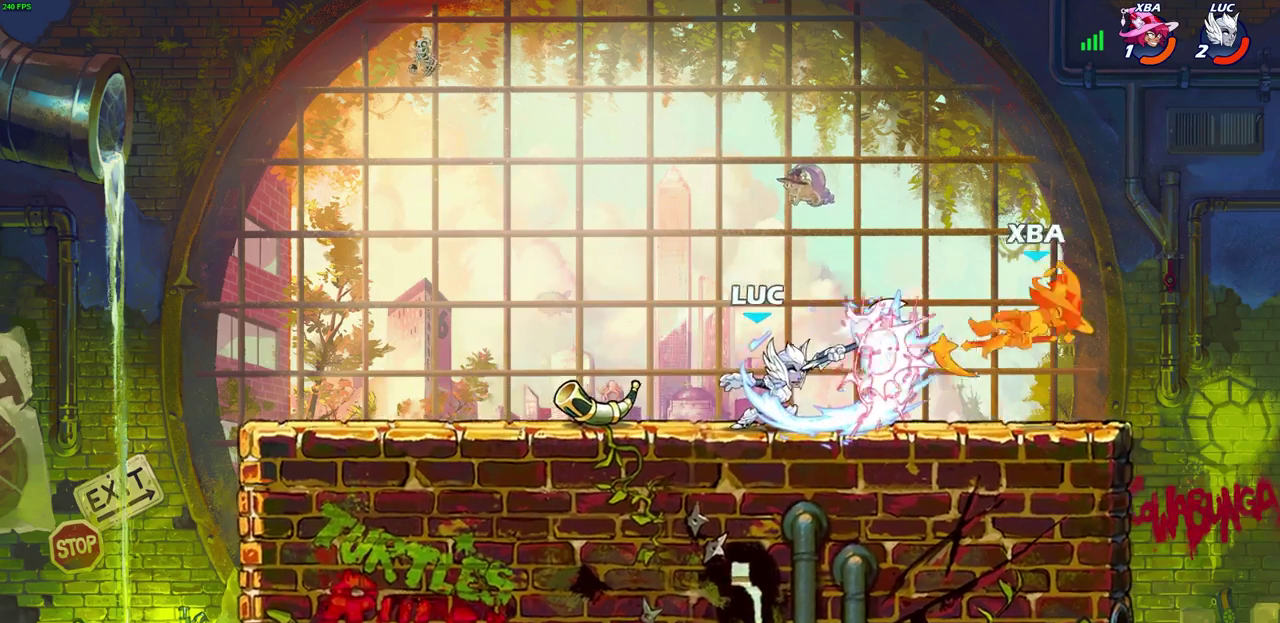
{"dt_ms": 600, "buttons": [], "left_stick": "center", "right_stick": "center", "events": []}
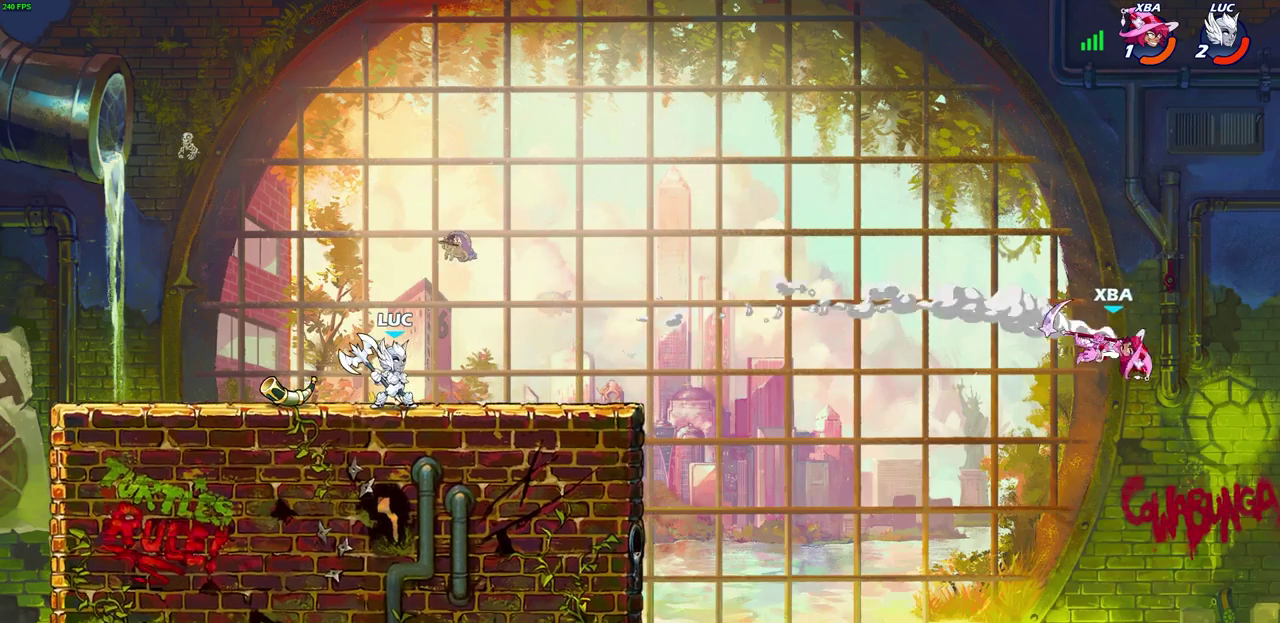
{"dt_ms": 700, "buttons": [], "left_stick": "center", "right_stick": "center", "events": []}
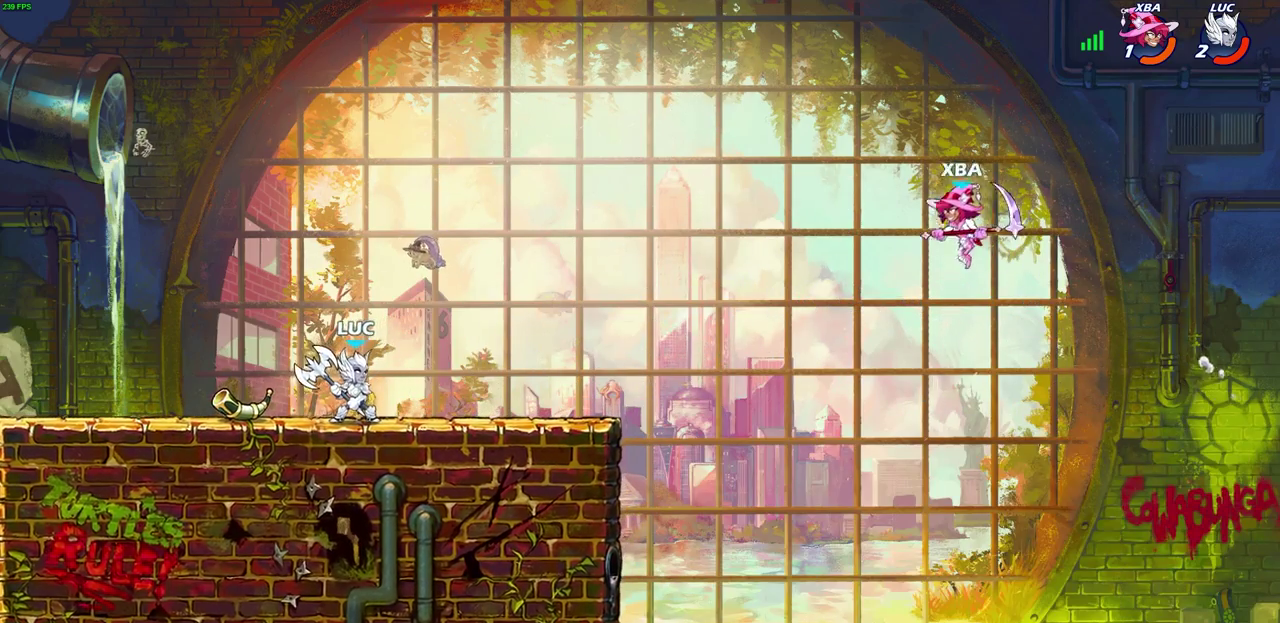
{"dt_ms": 300, "buttons": [], "left_stick": "center", "right_stick": "center", "events": []}
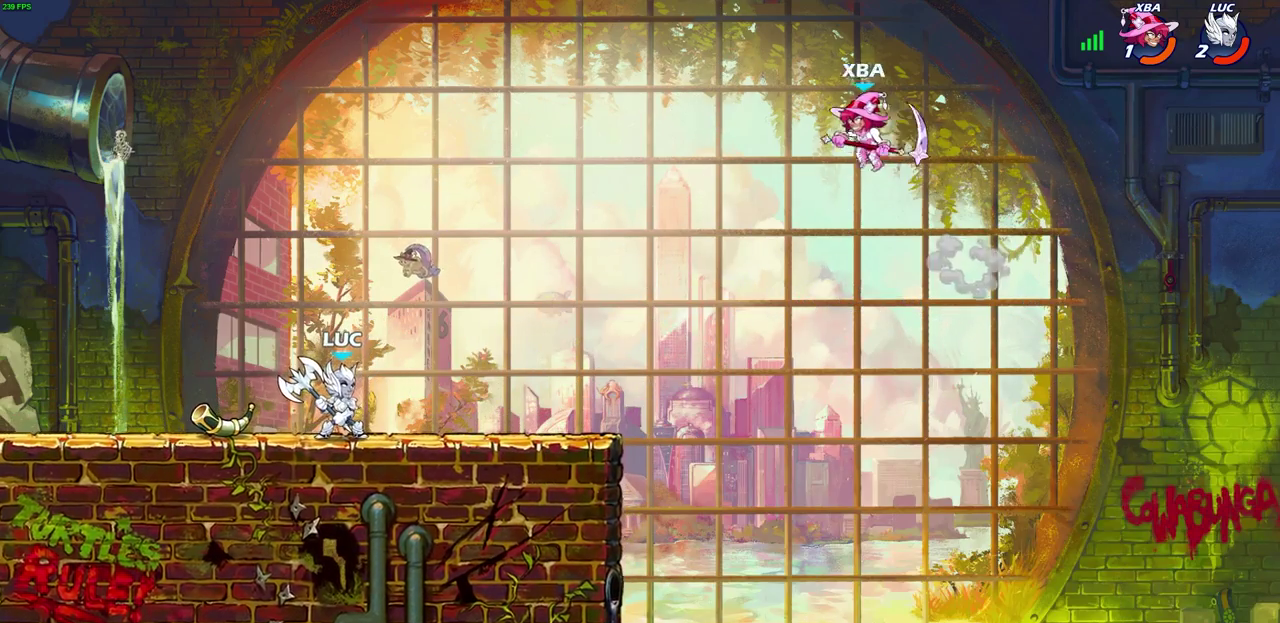
{"dt_ms": 500, "buttons": [], "left_stick": "center", "right_stick": "center", "events": []}
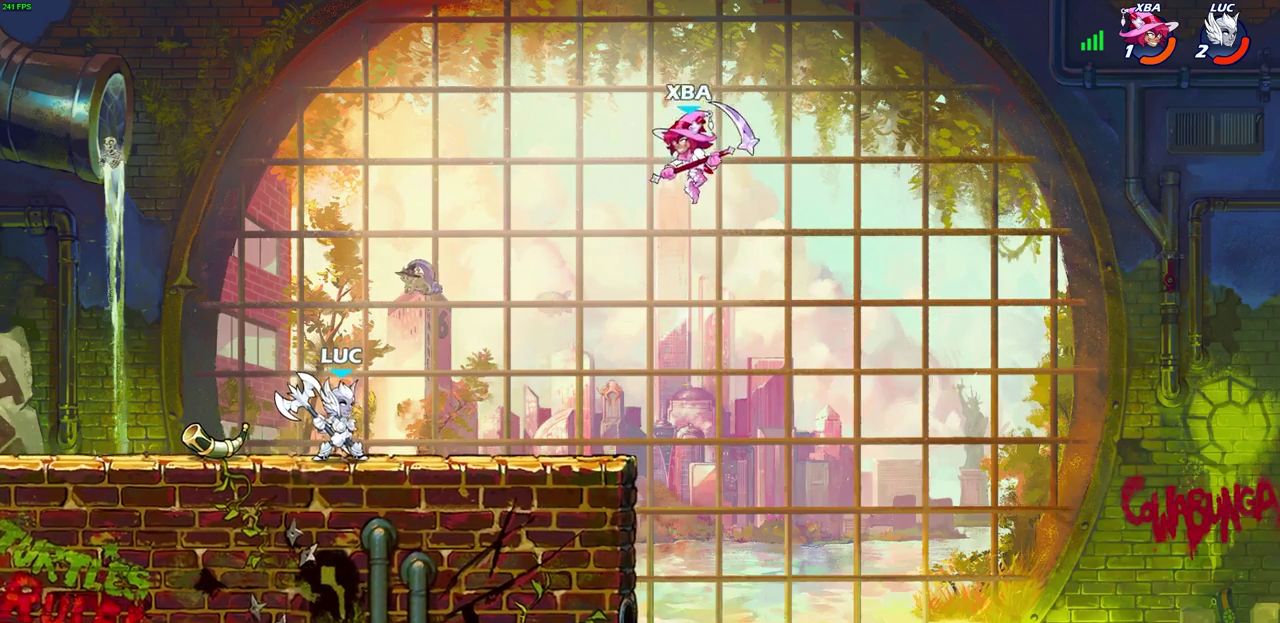
{"dt_ms": 600, "buttons": [], "left_stick": "left", "right_stick": "center", "events": [[117, "left_stick", "right"], [167, "CROSS", "down"], [167, "R2", "down"], [183, "CIRCLE", "down"], [200, "left_stick", "up"], [217, "CROSS", "up"], [250, "R2", "up"], [250, "left_stick", "center"], [283, "CIRCLE", "up"], [400, "left_stick", "left"]]}
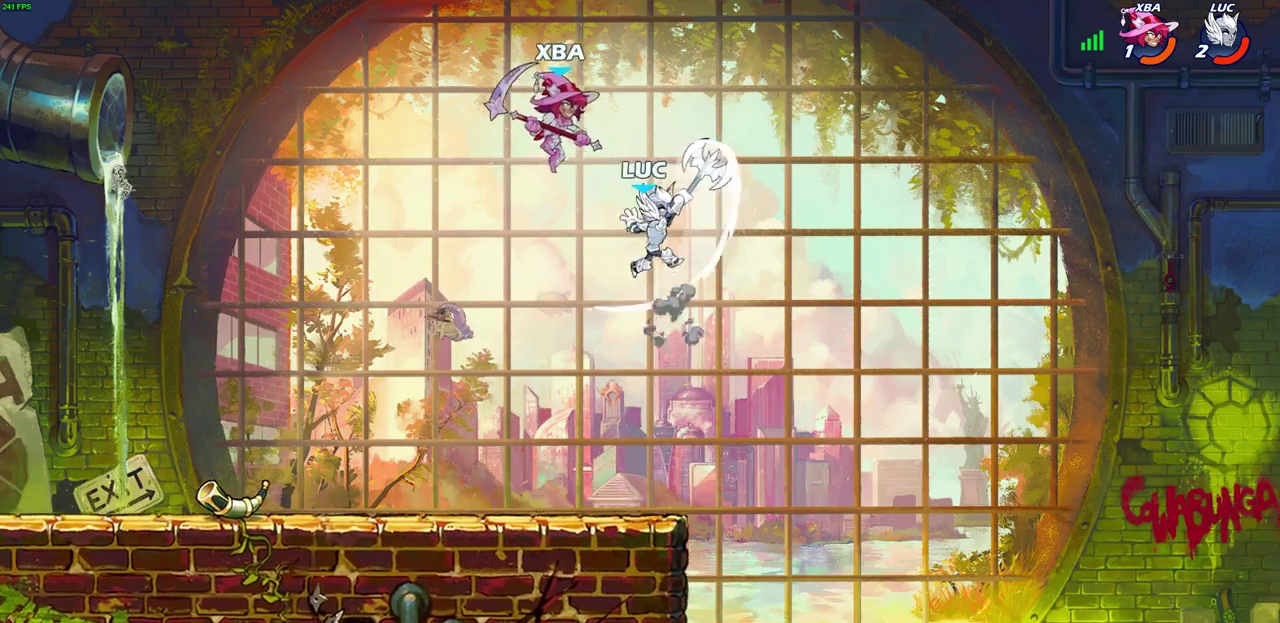
{"dt_ms": 600, "buttons": ["CIRCLE"], "left_stick": "down-left", "right_stick": "center", "events": [[450, "left_stick", "down-left"], [583, "CIRCLE", "down"]]}
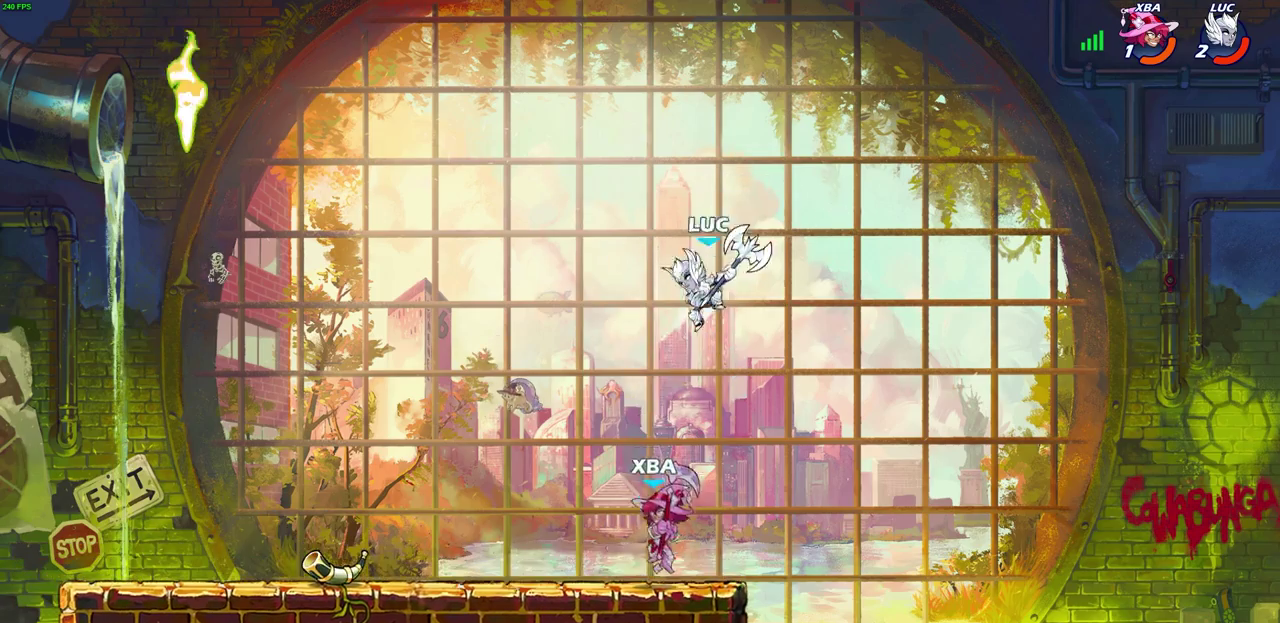
{"dt_ms": 300, "buttons": [], "left_stick": "center", "right_stick": "center", "events": [[100, "CIRCLE", "up"], [217, "left_stick", "down"], [283, "left_stick", "center"]]}
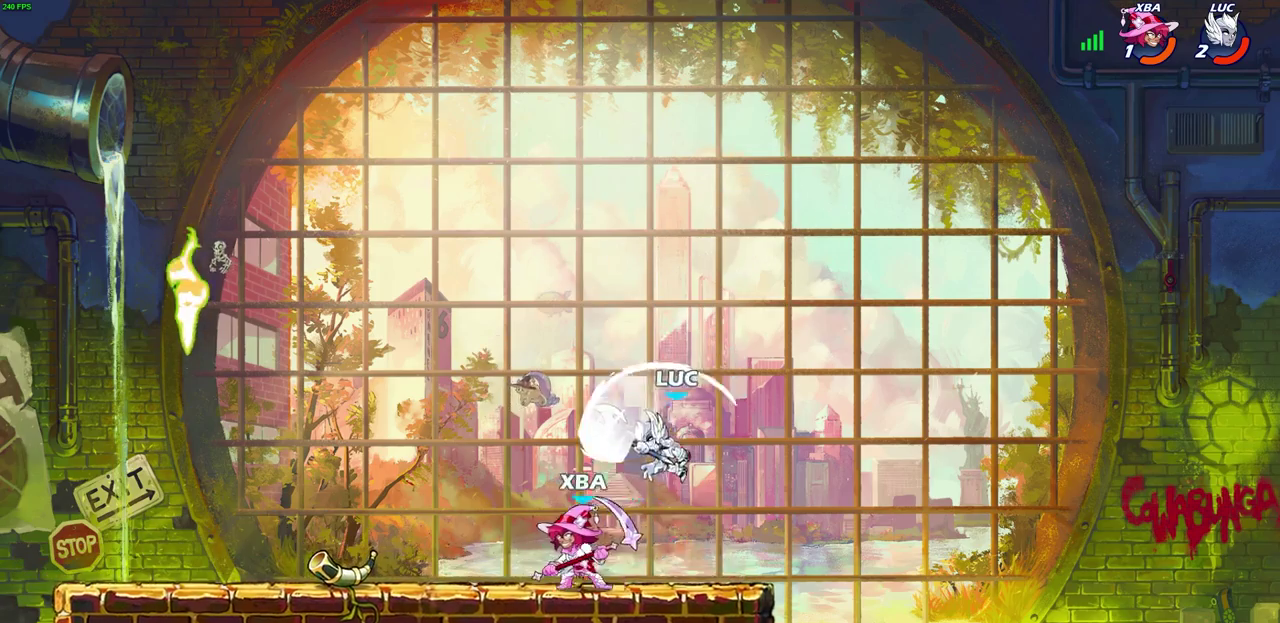
{"dt_ms": 300, "buttons": [], "left_stick": "center", "right_stick": "center", "events": []}